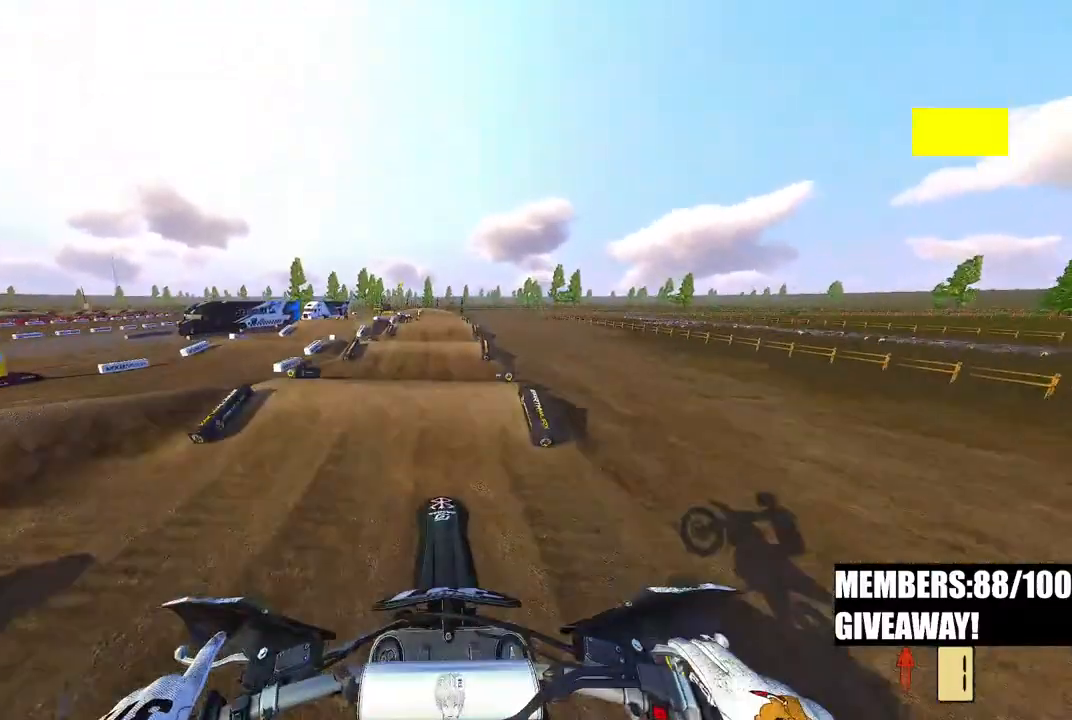
Gameplay with a controller (PlayStation layout); each line is a JSON object with the inputs held at the frame after it (dt_ms = milliseconds from this image to that frame). "events" lists button and stick changes between this image and that frame as [ms after this image, input, new state], when the widget could be followed in between.
{"dt_ms": 500, "buttons": ["R2"], "left_stick": "center", "right_stick": "up", "events": [[67, "right_stick", "up"]]}
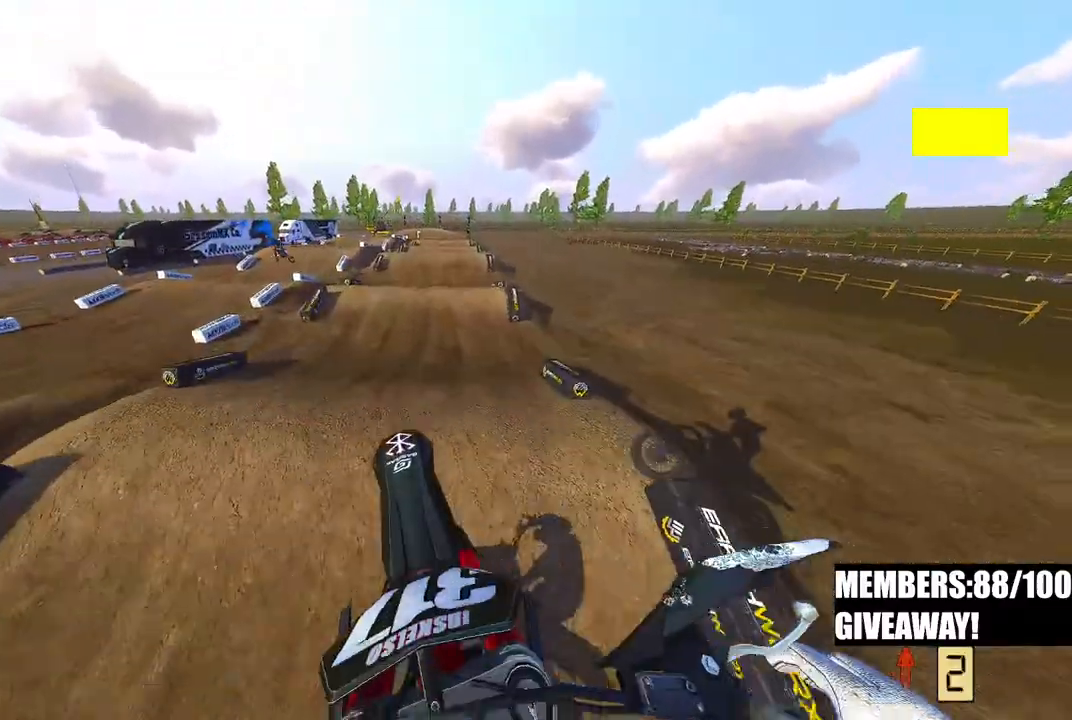
{"dt_ms": 500, "buttons": ["R2"], "left_stick": "center", "right_stick": "down-left", "events": [[167, "right_stick", "center"], [367, "right_stick", "down-left"]]}
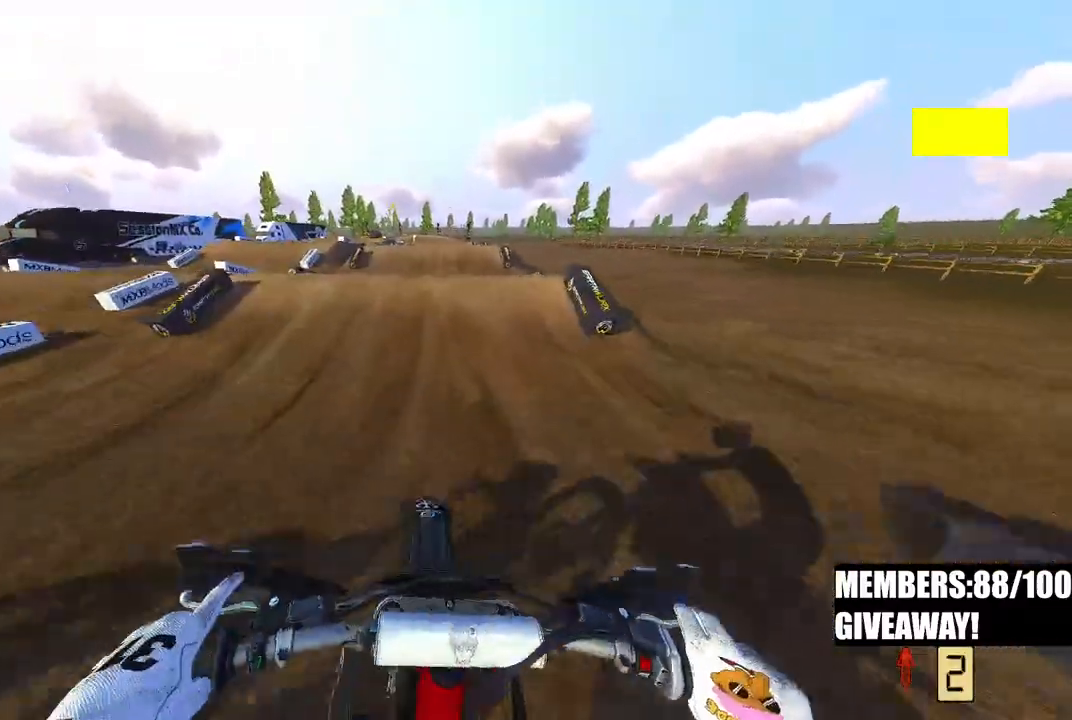
{"dt_ms": 500, "buttons": ["R3"], "left_stick": "center", "right_stick": "down-left", "events": [[133, "right_stick", "up"], [350, "R2", "up"], [383, "right_stick", "down-left"], [467, "R3", "down"]]}
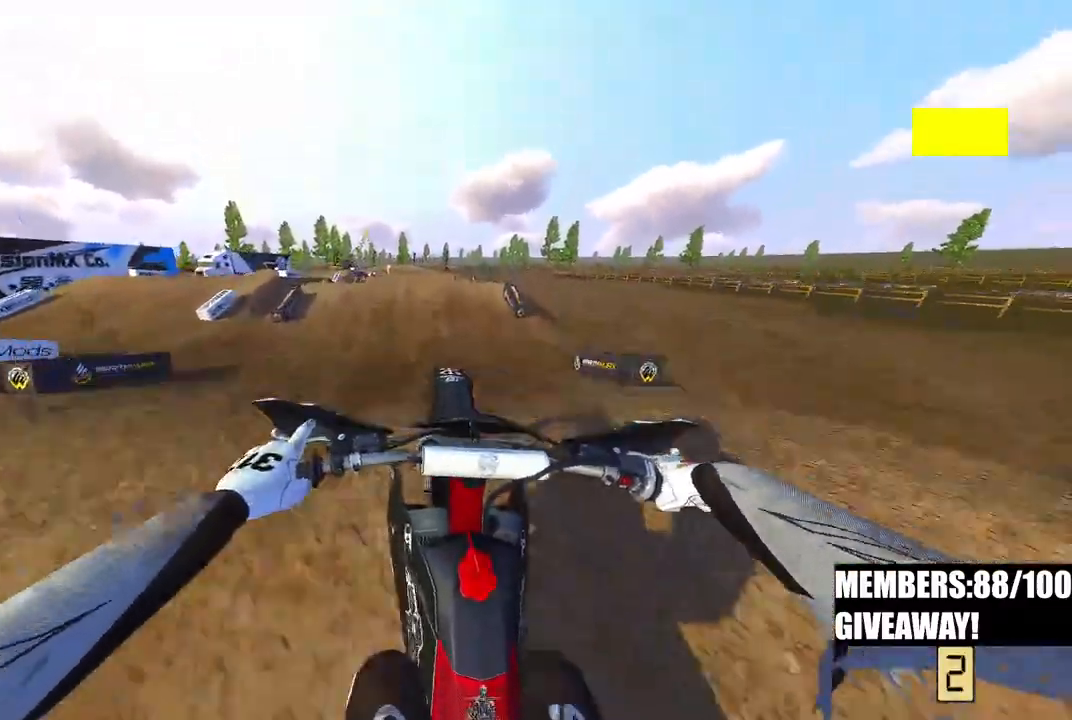
{"dt_ms": 500, "buttons": ["R2"], "left_stick": "center", "right_stick": "up", "events": [[83, "R3", "up"], [117, "right_stick", "center"], [133, "R2", "down"], [317, "R3", "down"], [317, "right_stick", "up-left"], [417, "R3", "up"], [417, "right_stick", "up"]]}
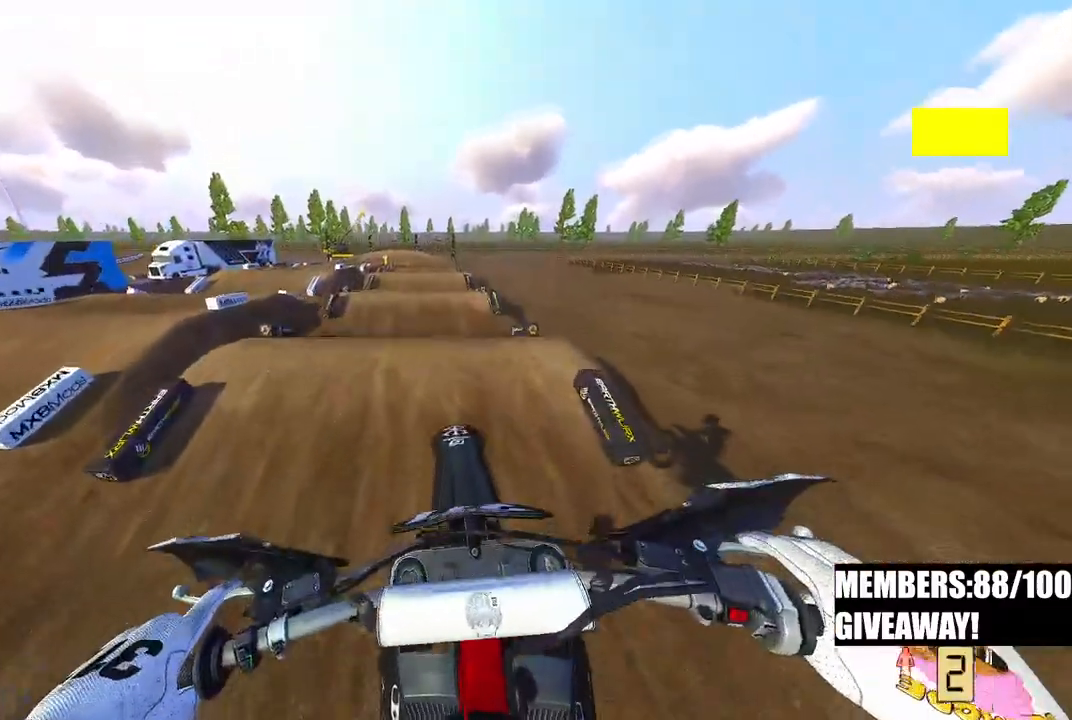
{"dt_ms": 500, "buttons": ["R2"], "left_stick": "center", "right_stick": "down-left", "events": [[300, "right_stick", "left"], [450, "right_stick", "down-left"]]}
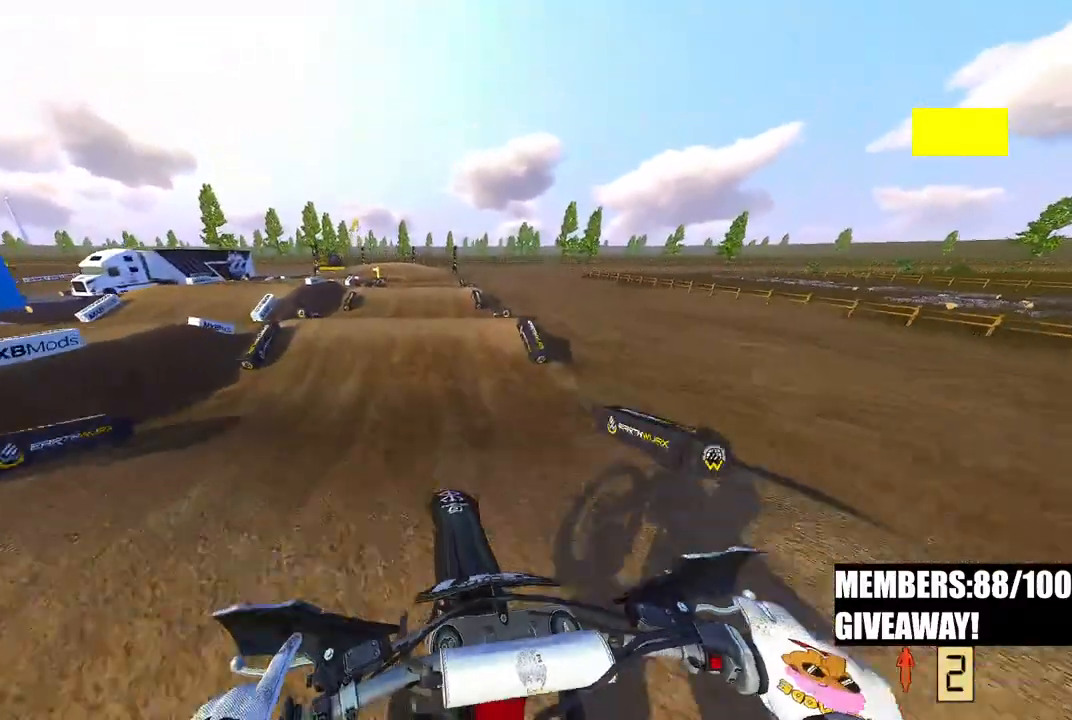
{"dt_ms": 500, "buttons": ["R2"], "left_stick": "center", "right_stick": "left", "events": [[400, "right_stick", "left"]]}
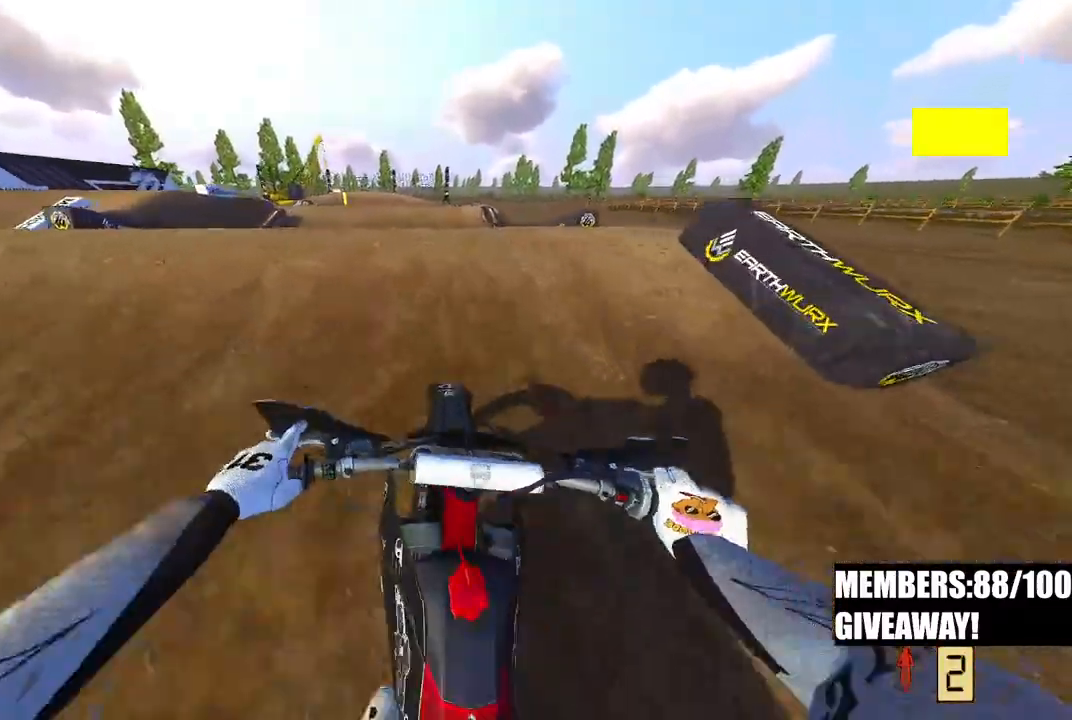
{"dt_ms": 500, "buttons": [], "left_stick": "up-left", "right_stick": "up", "events": [[100, "right_stick", "down-left"], [283, "right_stick", "up"], [350, "left_stick", "up-left"], [383, "R2", "up"]]}
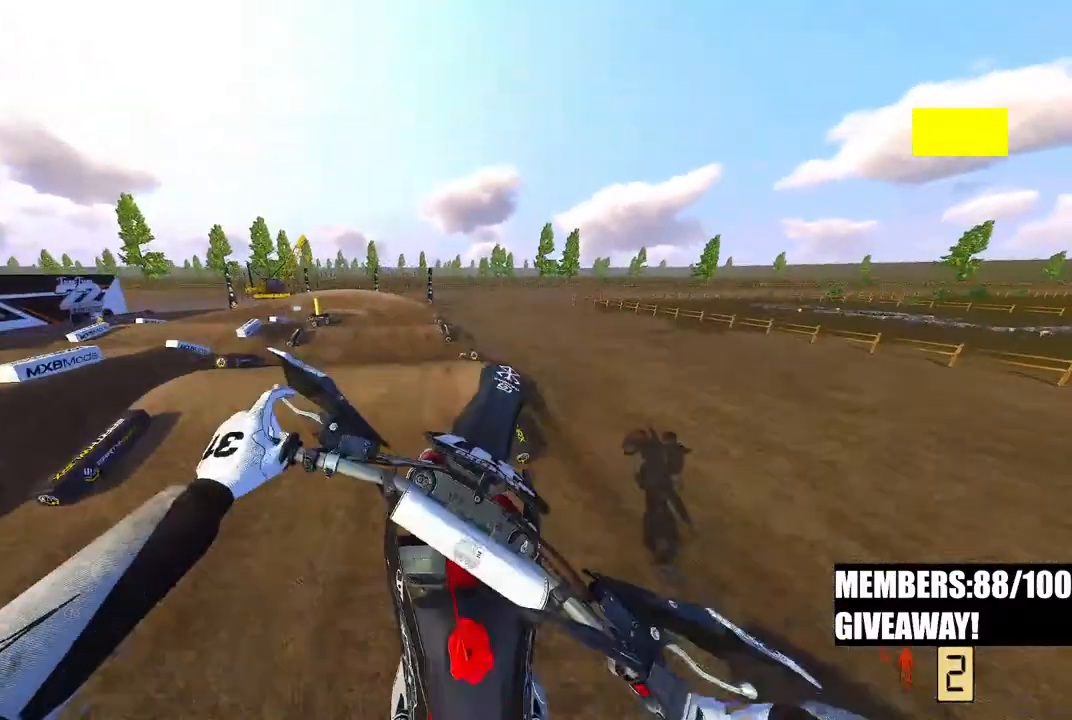
{"dt_ms": 500, "buttons": ["R2"], "left_stick": "up-left", "right_stick": "up", "events": [[483, "R2", "down"]]}
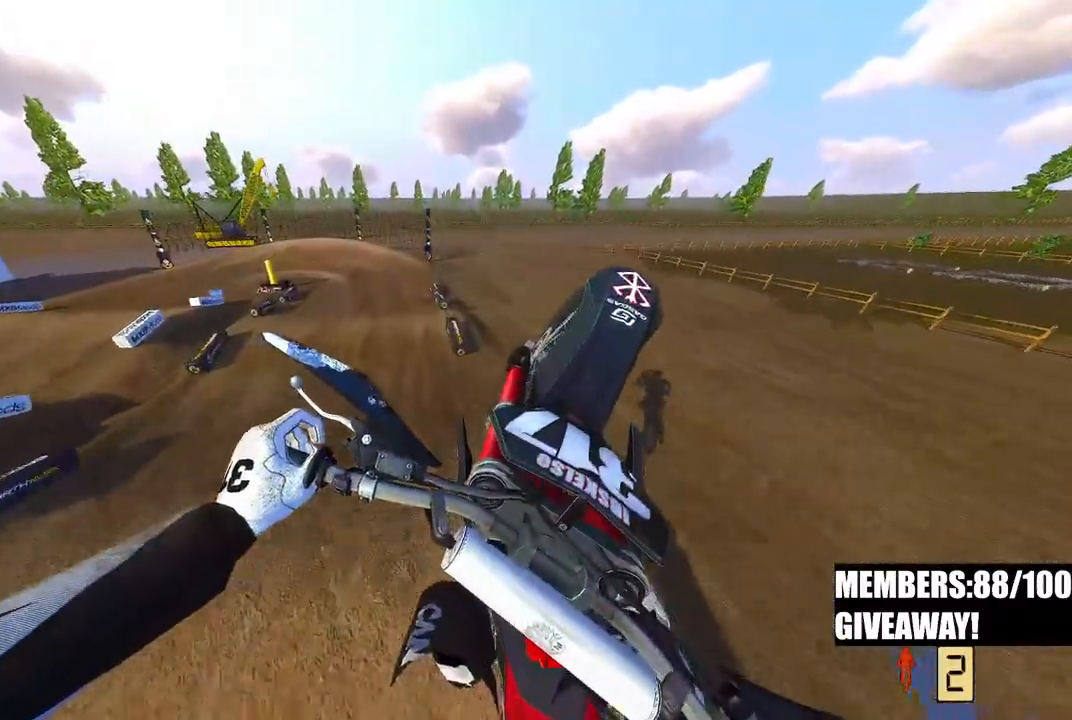
{"dt_ms": 500, "buttons": ["R2"], "left_stick": "center", "right_stick": "up", "events": [[100, "left_stick", "center"], [150, "left_stick", "right"], [467, "left_stick", "center"]]}
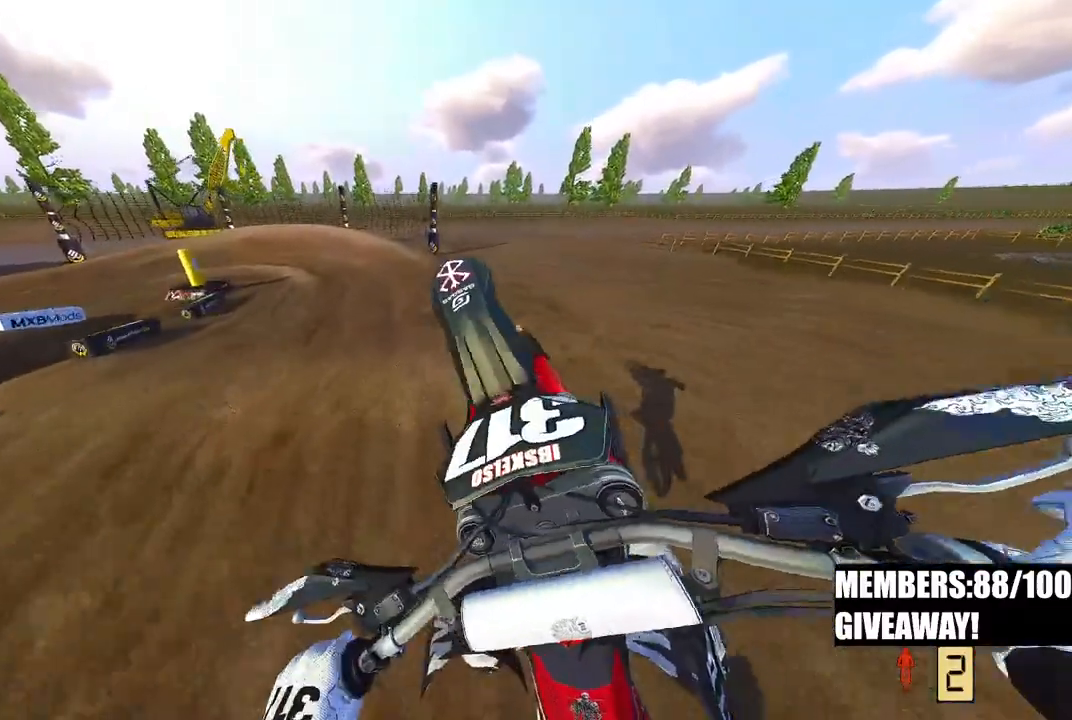
{"dt_ms": 500, "buttons": ["R2"], "left_stick": "center", "right_stick": "down-left", "events": [[233, "right_stick", "down"], [333, "right_stick", "down-left"]]}
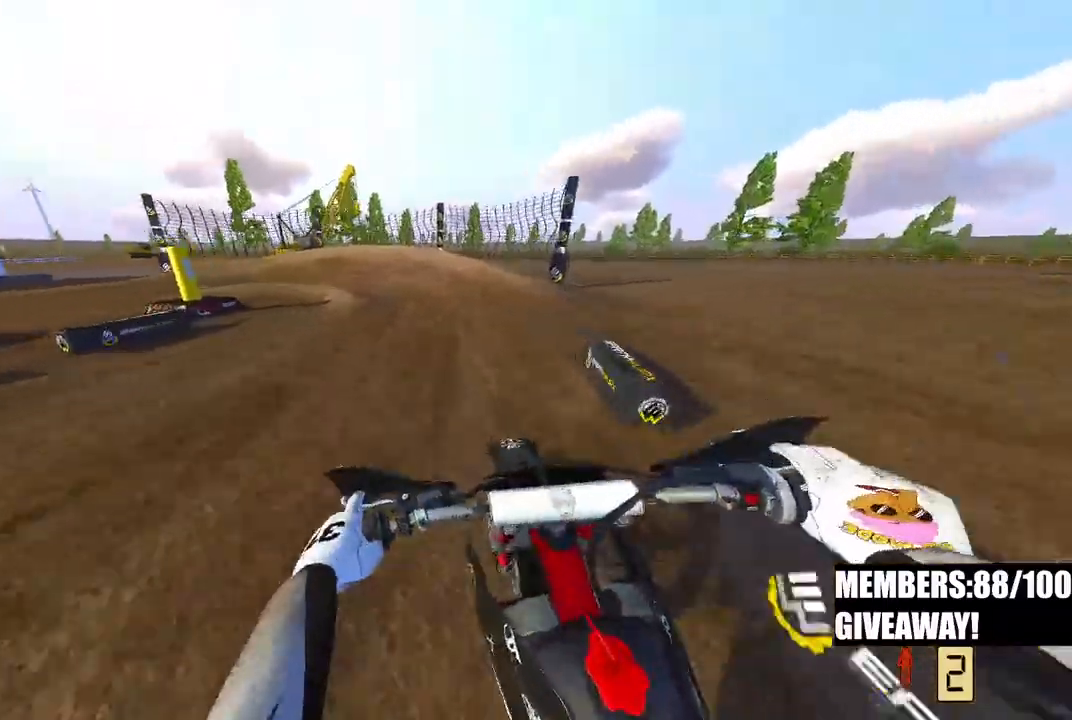
{"dt_ms": 500, "buttons": ["L2", "R2"], "left_stick": "up-left", "right_stick": "down-left", "events": [[50, "left_stick", "up"], [350, "R3", "down"], [350, "right_stick", "left"], [450, "R3", "up"], [450, "right_stick", "down-left"], [467, "left_stick", "up-left"], [500, "L2", "down"]]}
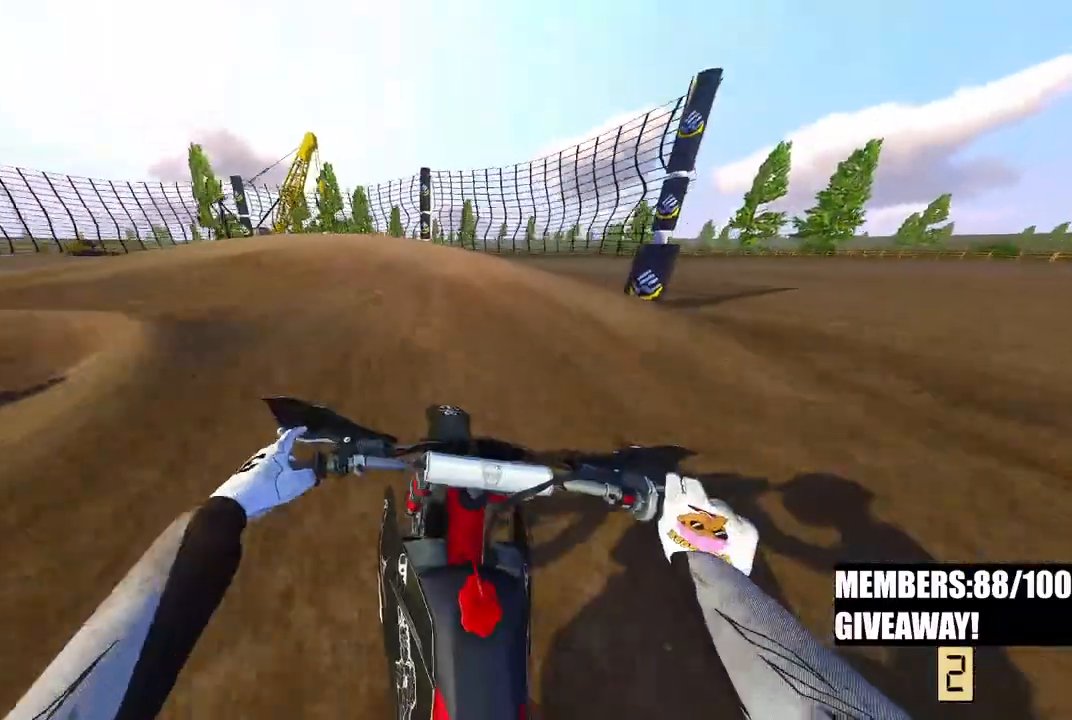
{"dt_ms": 500, "buttons": ["L2"], "left_stick": "up-left", "right_stick": "down-left", "events": [[133, "R2", "up"]]}
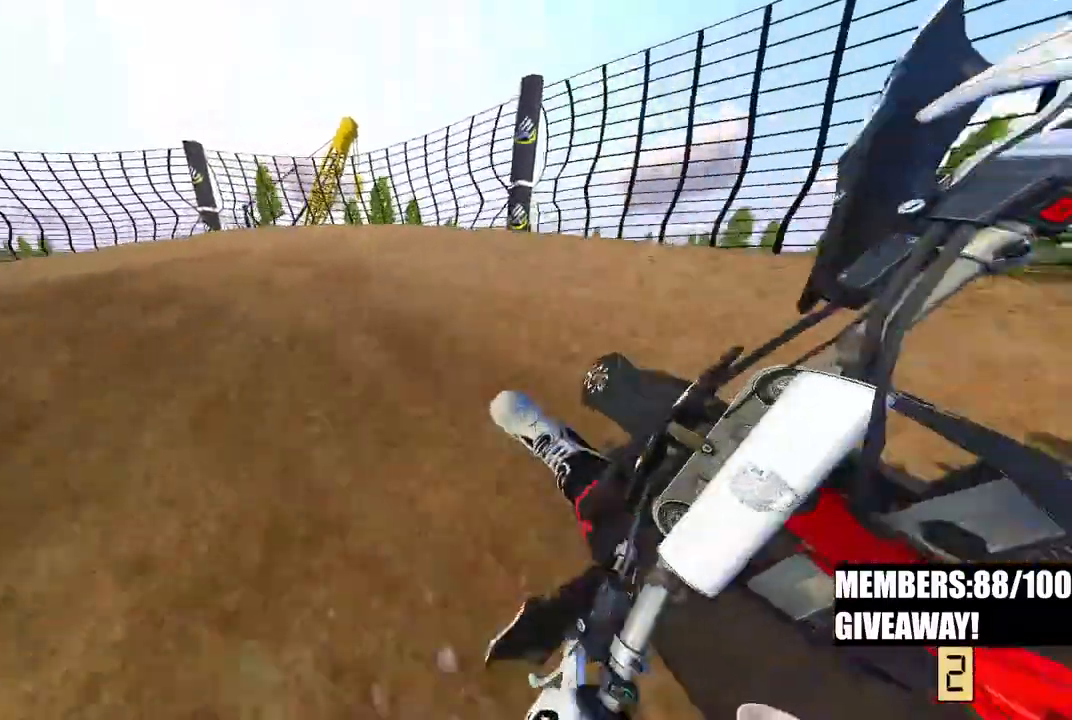
{"dt_ms": 500, "buttons": ["R2"], "left_stick": "up-left", "right_stick": "right", "events": [[33, "right_stick", "center"], [117, "L2", "up"], [133, "R2", "down"], [333, "right_stick", "right"]]}
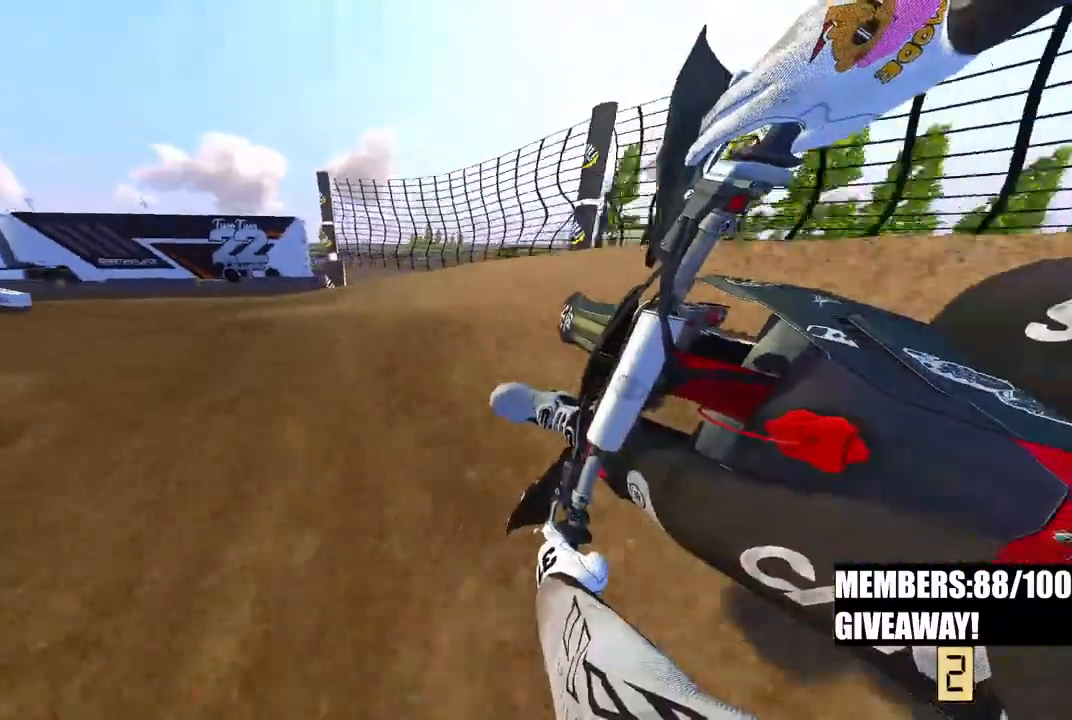
{"dt_ms": 500, "buttons": ["R2"], "left_stick": "up-left", "right_stick": "right", "events": []}
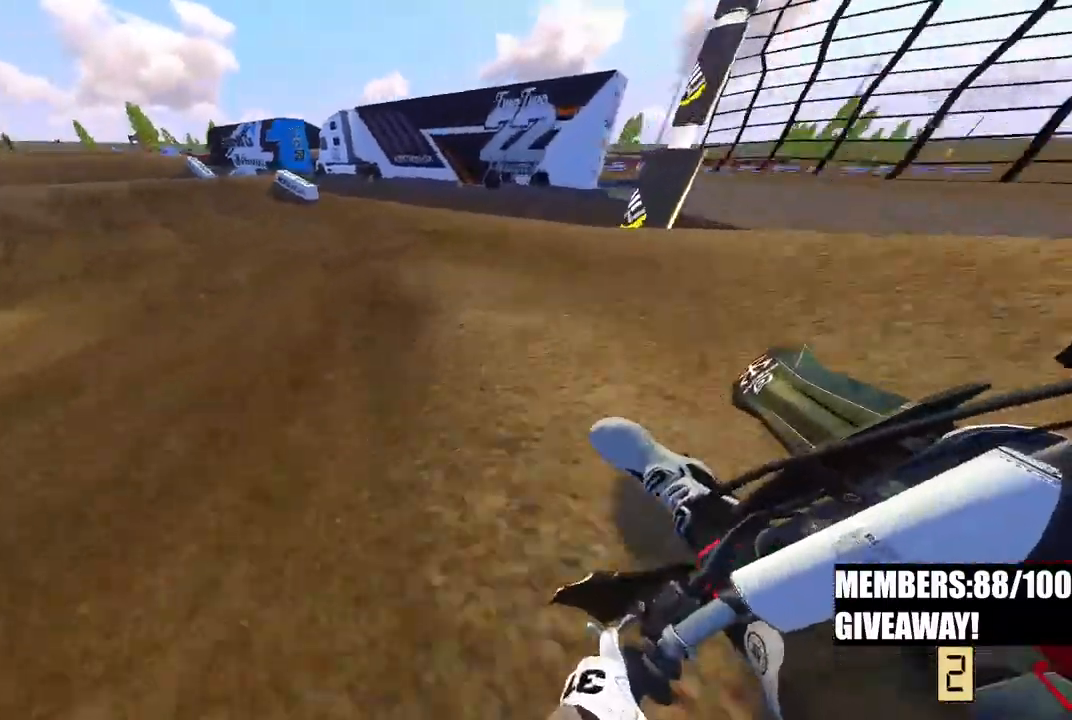
{"dt_ms": 500, "buttons": ["R2"], "left_stick": "up-left", "right_stick": "right", "events": []}
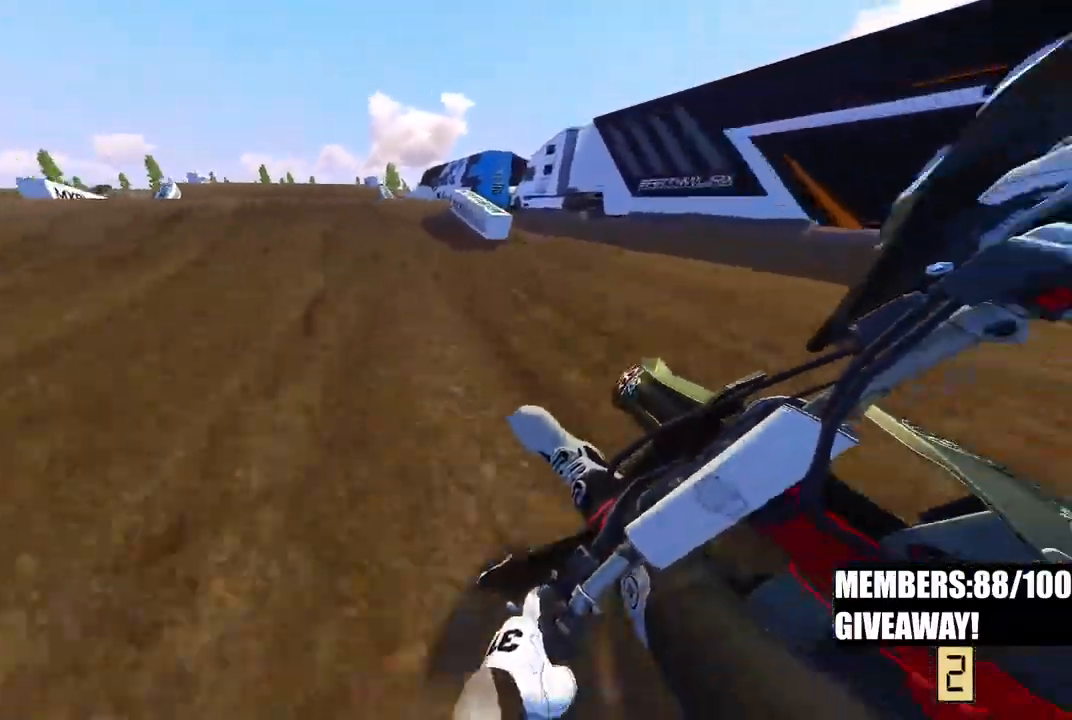
{"dt_ms": 500, "buttons": [], "left_stick": "up-left", "right_stick": "down", "events": [[67, "R3", "down"], [67, "right_stick", "center"], [133, "R3", "up"], [217, "R2", "up"], [267, "right_stick", "down"]]}
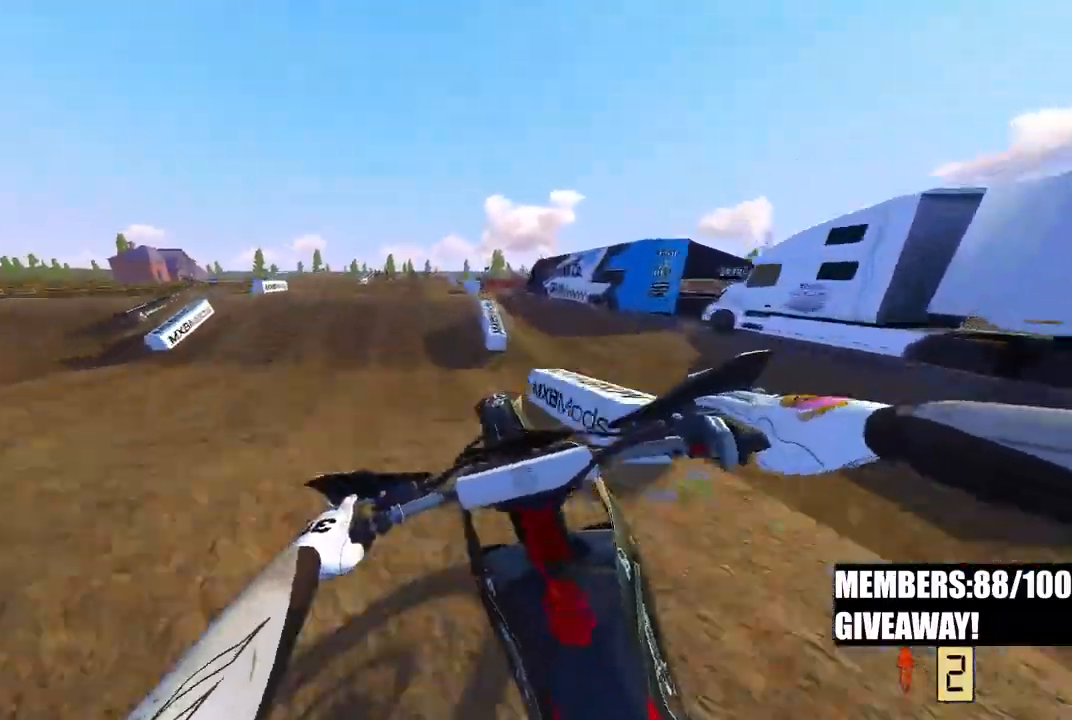
{"dt_ms": 500, "buttons": ["R2"], "left_stick": "up-left", "right_stick": "up", "events": [[17, "R2", "down"], [83, "left_stick", "up"], [167, "right_stick", "up"], [483, "left_stick", "up-left"]]}
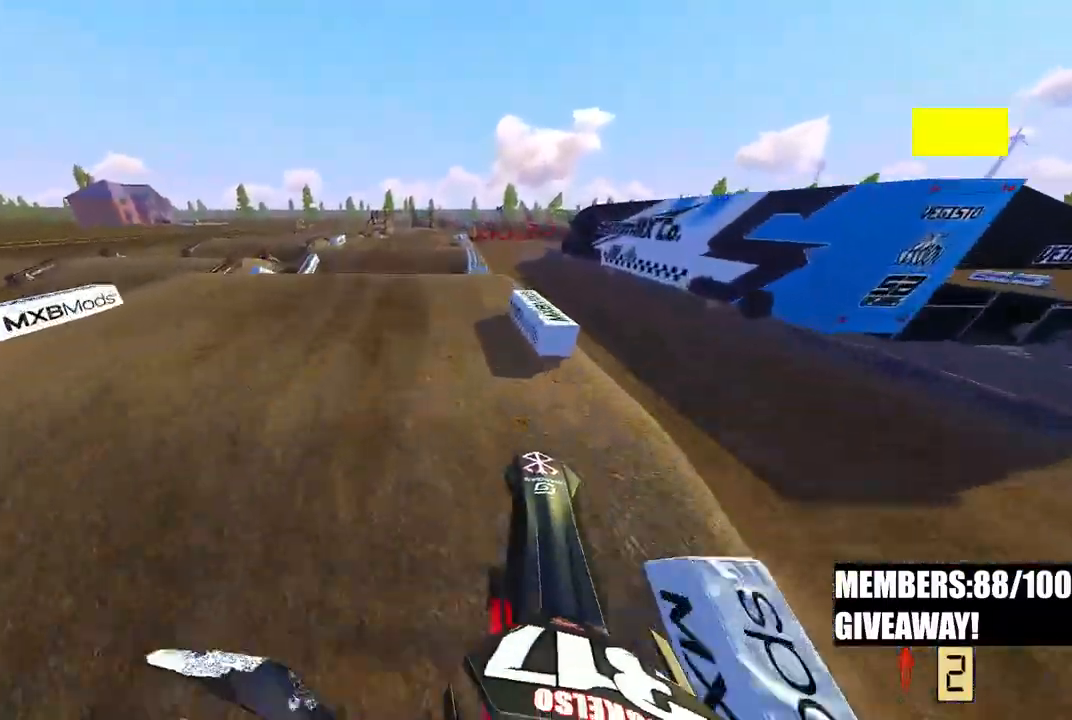
{"dt_ms": 500, "buttons": ["R2"], "left_stick": "up-left", "right_stick": "up", "events": [[167, "right_stick", "center"], [467, "right_stick", "up"]]}
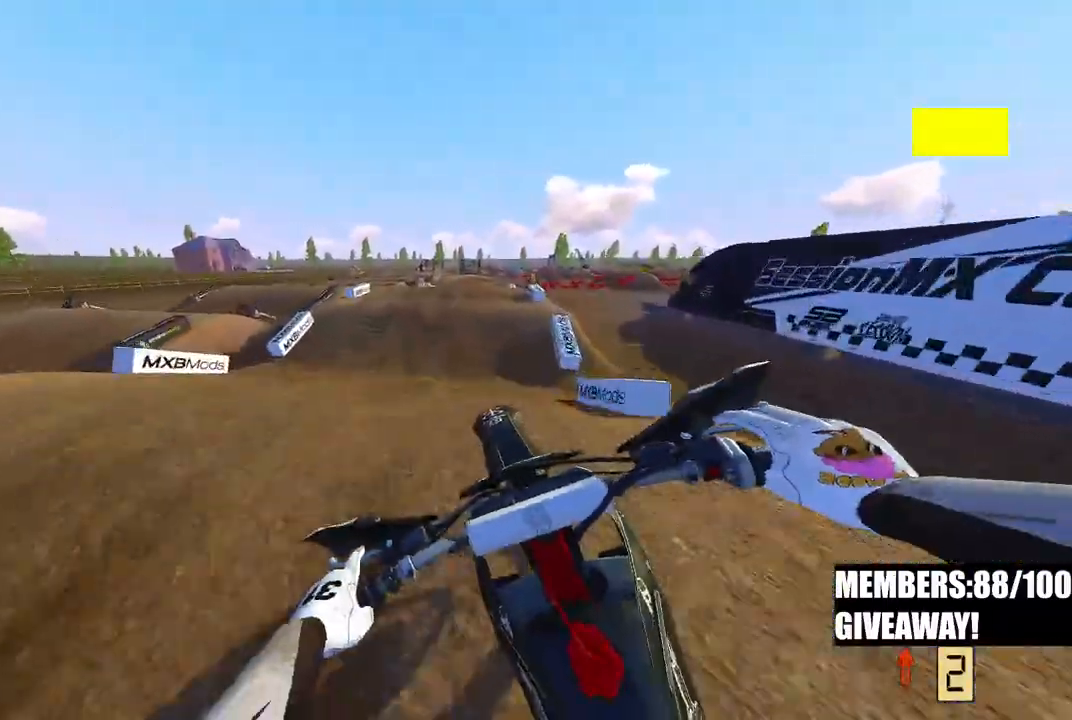
{"dt_ms": 500, "buttons": [], "left_stick": "up-right", "right_stick": "left", "events": [[17, "left_stick", "center"], [283, "left_stick", "up-right"], [450, "R2", "up"], [467, "right_stick", "left"]]}
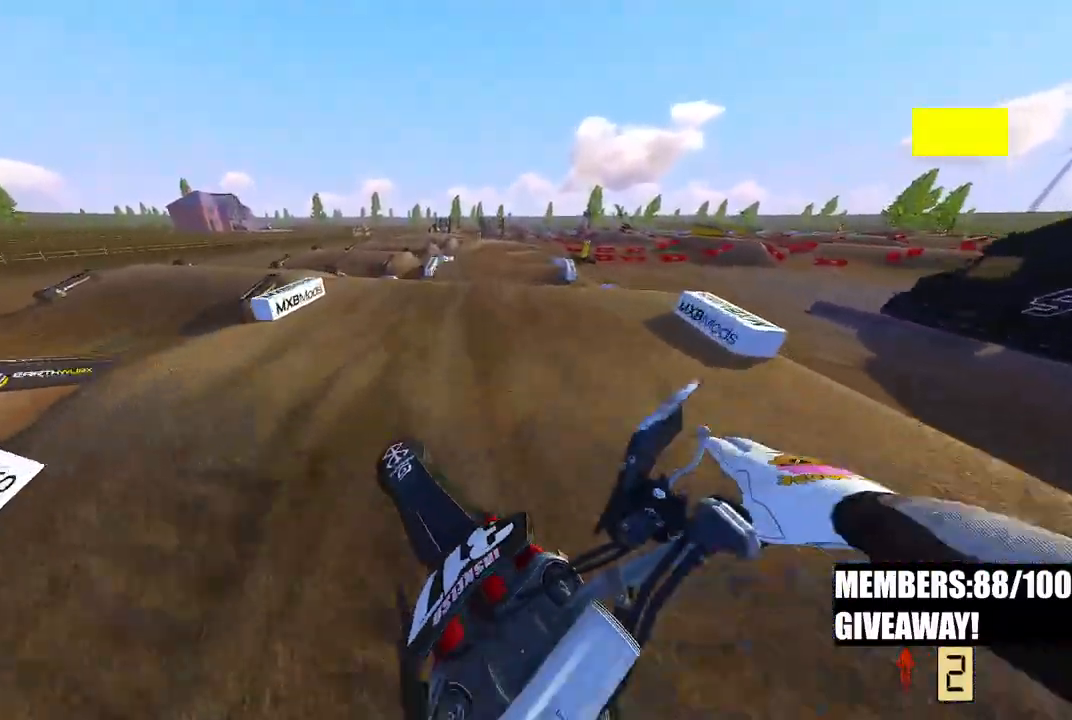
{"dt_ms": 500, "buttons": ["R2"], "left_stick": "up-right", "right_stick": "left", "events": [[50, "R2", "down"]]}
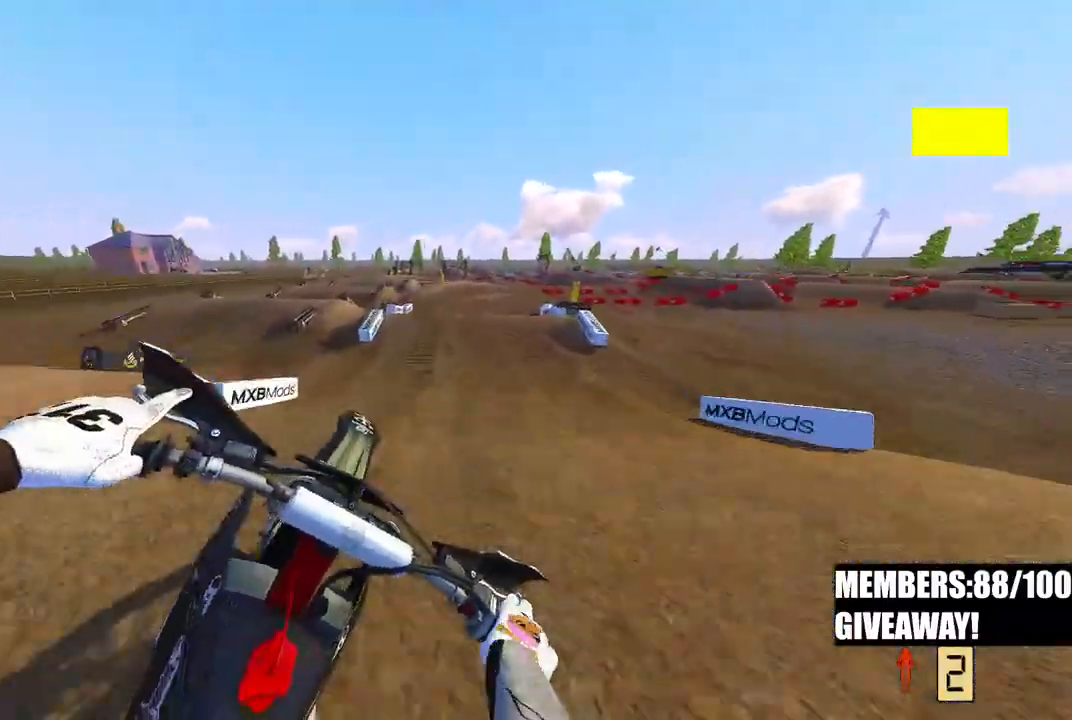
{"dt_ms": 500, "buttons": ["R2"], "left_stick": "up", "right_stick": "up-left", "events": [[83, "left_stick", "up"], [150, "R2", "up"], [150, "right_stick", "up-left"], [167, "R2", "down"]]}
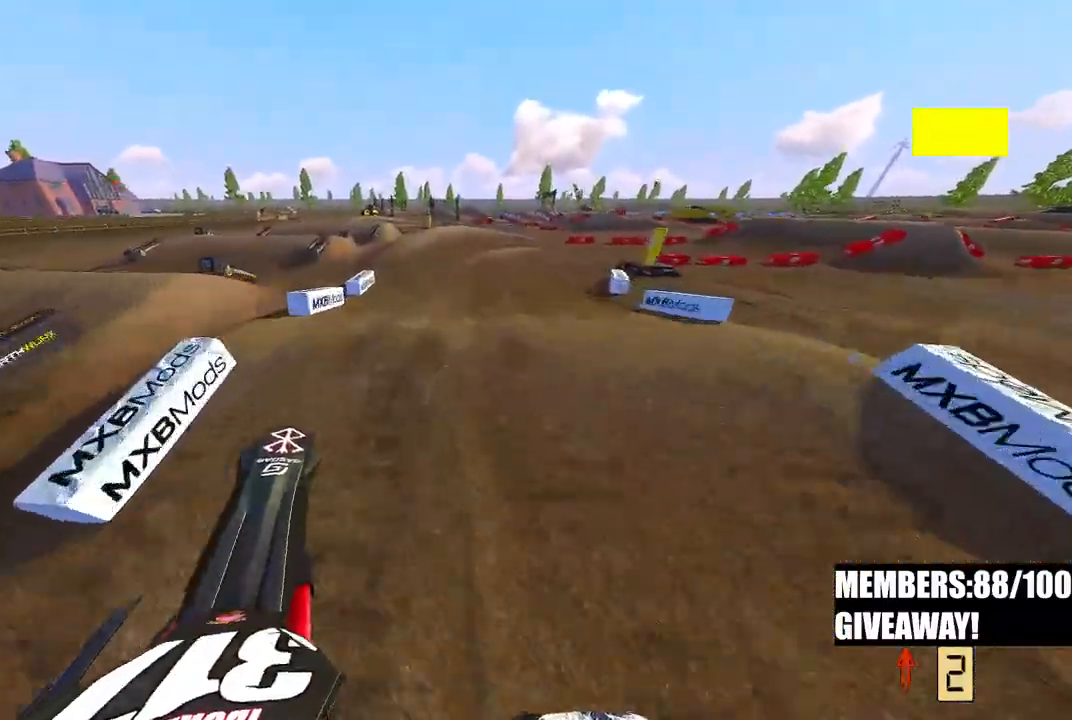
{"dt_ms": 500, "buttons": ["R2"], "left_stick": "up", "right_stick": "left"}
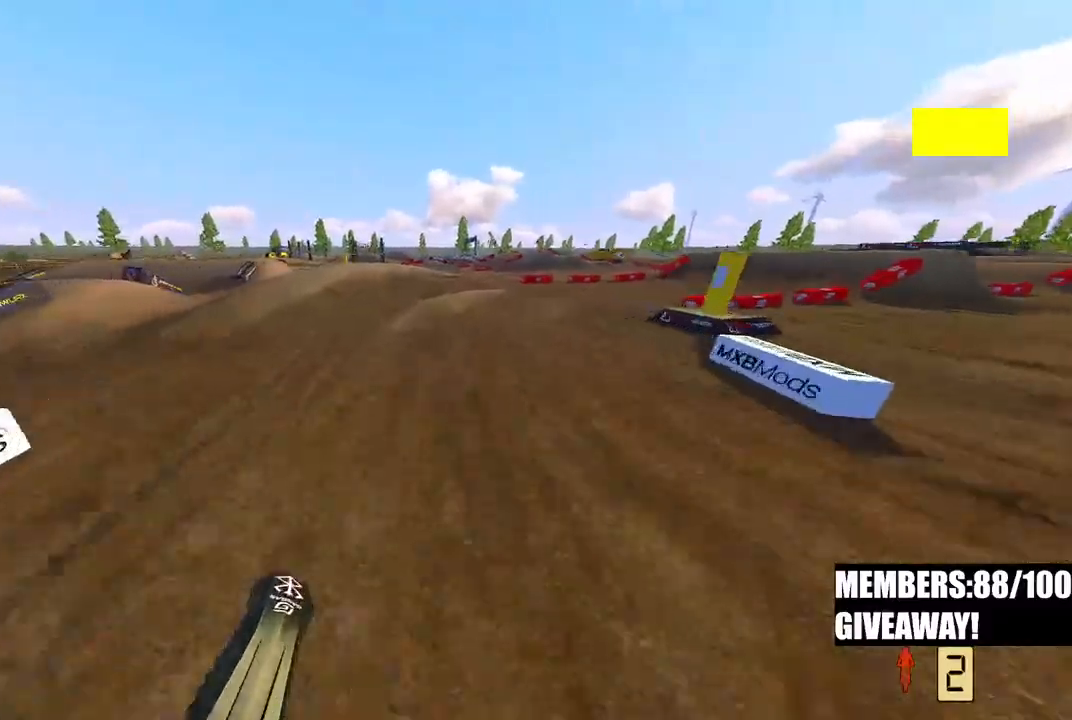
{"dt_ms": 500, "buttons": ["R2"], "left_stick": "up-right", "right_stick": "left", "events": [[167, "R3", "down"], [200, "left_stick", "up-right"], [217, "R2", "up"], [233, "R3", "up"], [417, "R2", "down"]]}
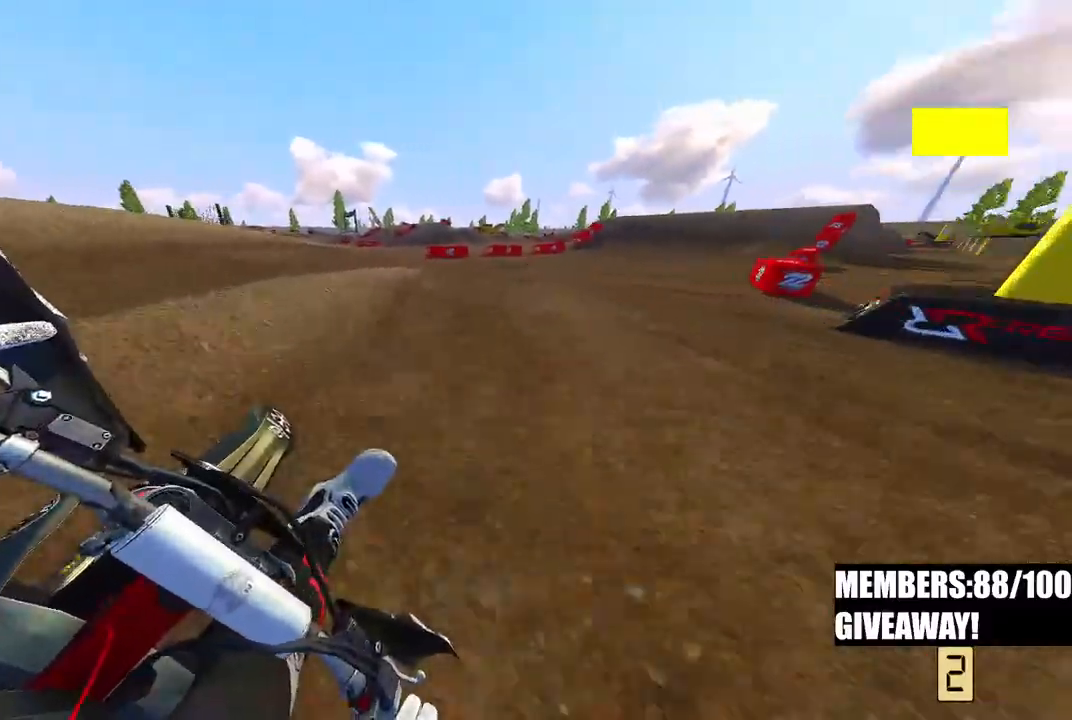
{"dt_ms": 500, "buttons": ["R2"], "left_stick": "up-right", "right_stick": "left", "events": []}
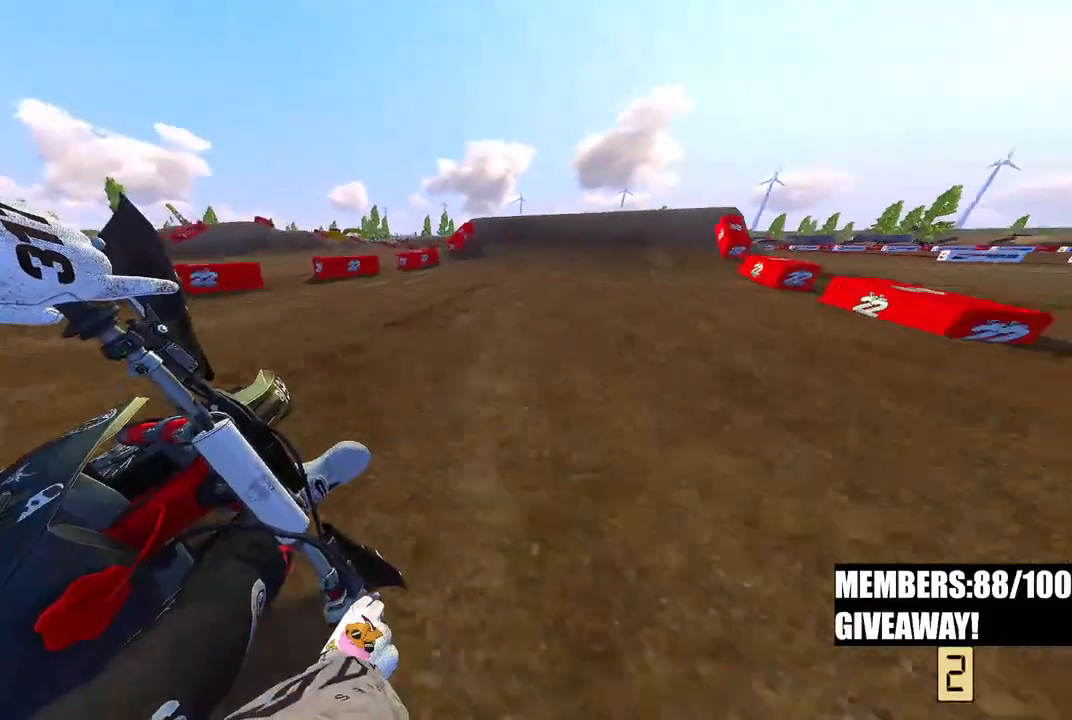
{"dt_ms": 500, "buttons": ["R2"], "left_stick": "up-right", "right_stick": "left", "events": [[317, "R3", "down"], [433, "R3", "up"]]}
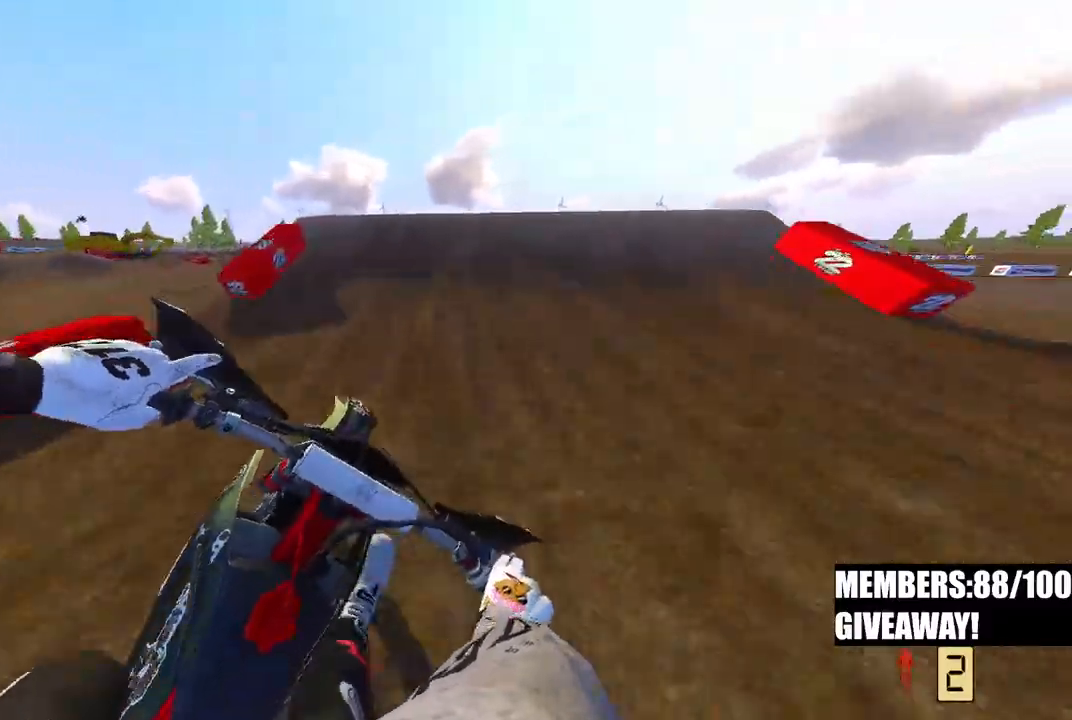
{"dt_ms": 500, "buttons": [], "left_stick": "up", "right_stick": "down-left", "events": [[133, "right_stick", "up-left"], [217, "R3", "down"], [317, "R3", "up"], [350, "R2", "up"], [367, "left_stick", "up"], [383, "right_stick", "down-left"]]}
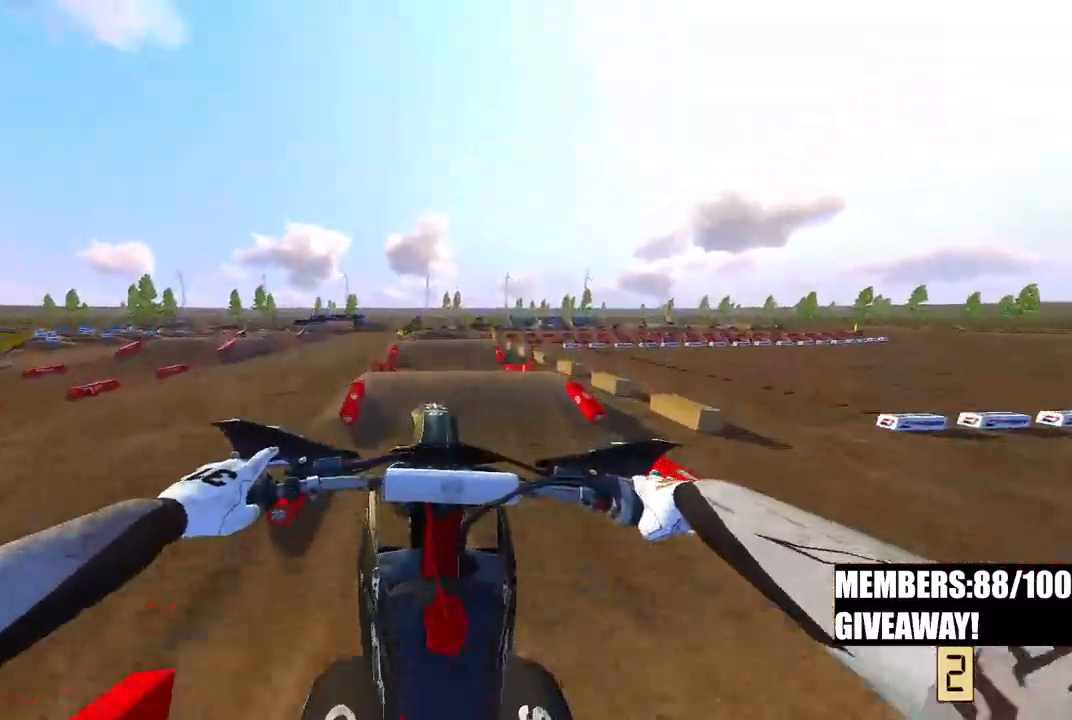
{"dt_ms": 500, "buttons": ["R2"], "left_stick": "center", "right_stick": "center", "events": [[17, "left_stick", "center"], [467, "R2", "down"], [483, "right_stick", "center"]]}
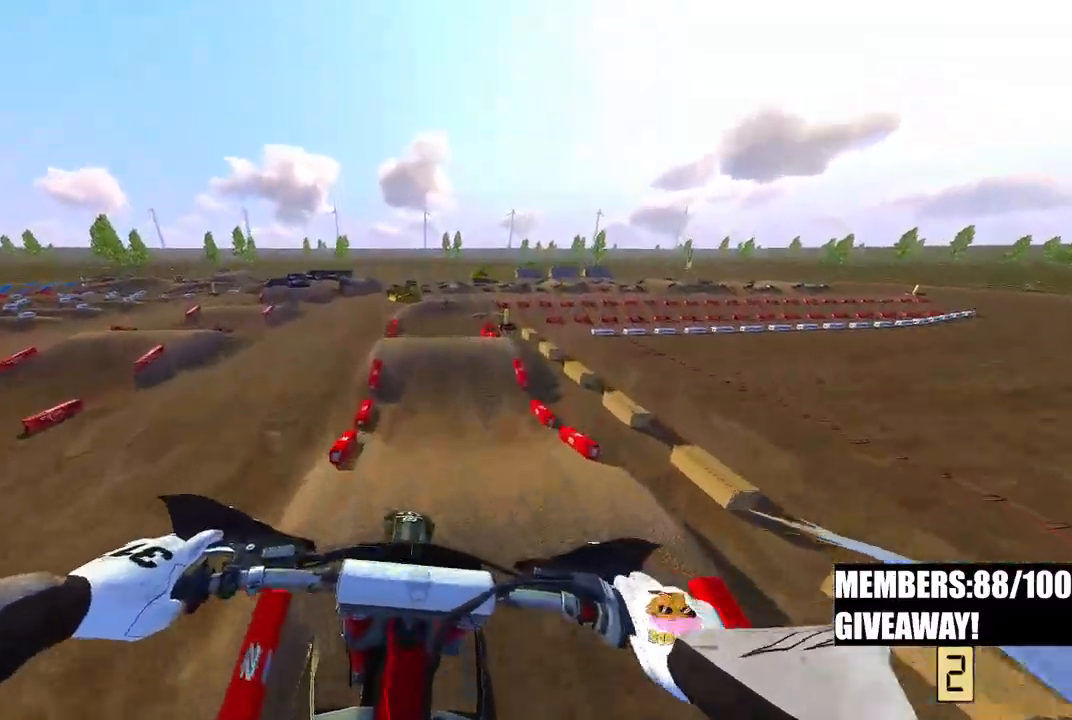
{"dt_ms": 1000, "buttons": ["R2"], "left_stick": "up-right", "right_stick": "up"}